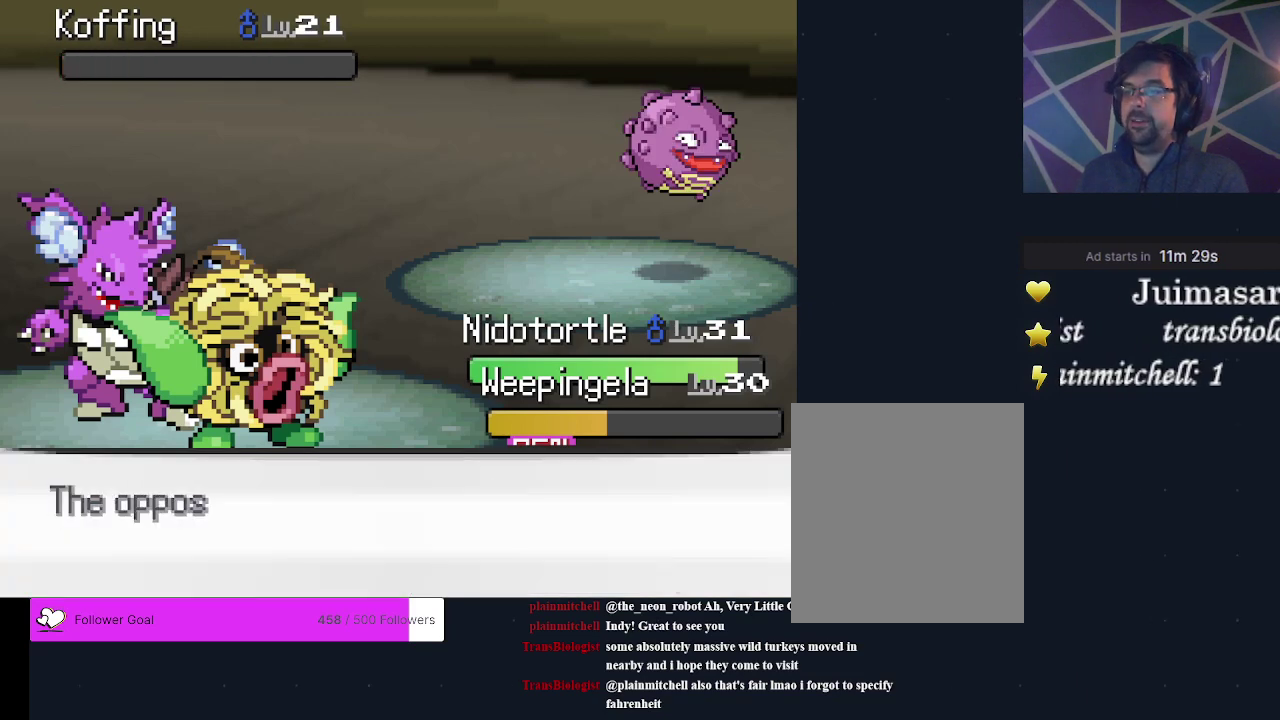
Gameplay with a controller (Xbox layout); each line is a JSON object with the inputs held at the frame after it (dt_ms = milliseconds from this image to that frame). "events" lists button and stick changes between this image and that frame as [ms after this image, input, new state], when the widget could be followed in between. Not read: L3 R3 left_stick right_stick.
{"dt_ms": 600, "buttons": ["A"], "events": [[533, "A", "down"]]}
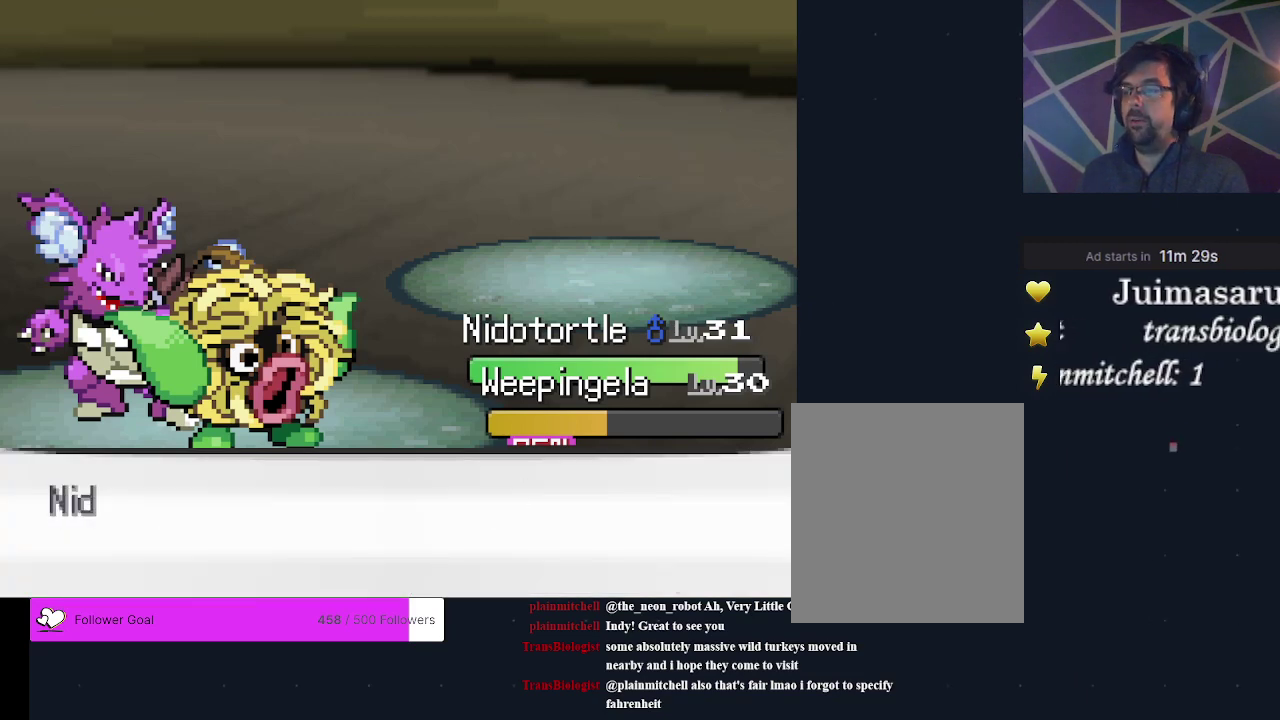
{"dt_ms": 200, "buttons": ["A"], "events": [[67, "A", "up"], [167, "A", "down"]]}
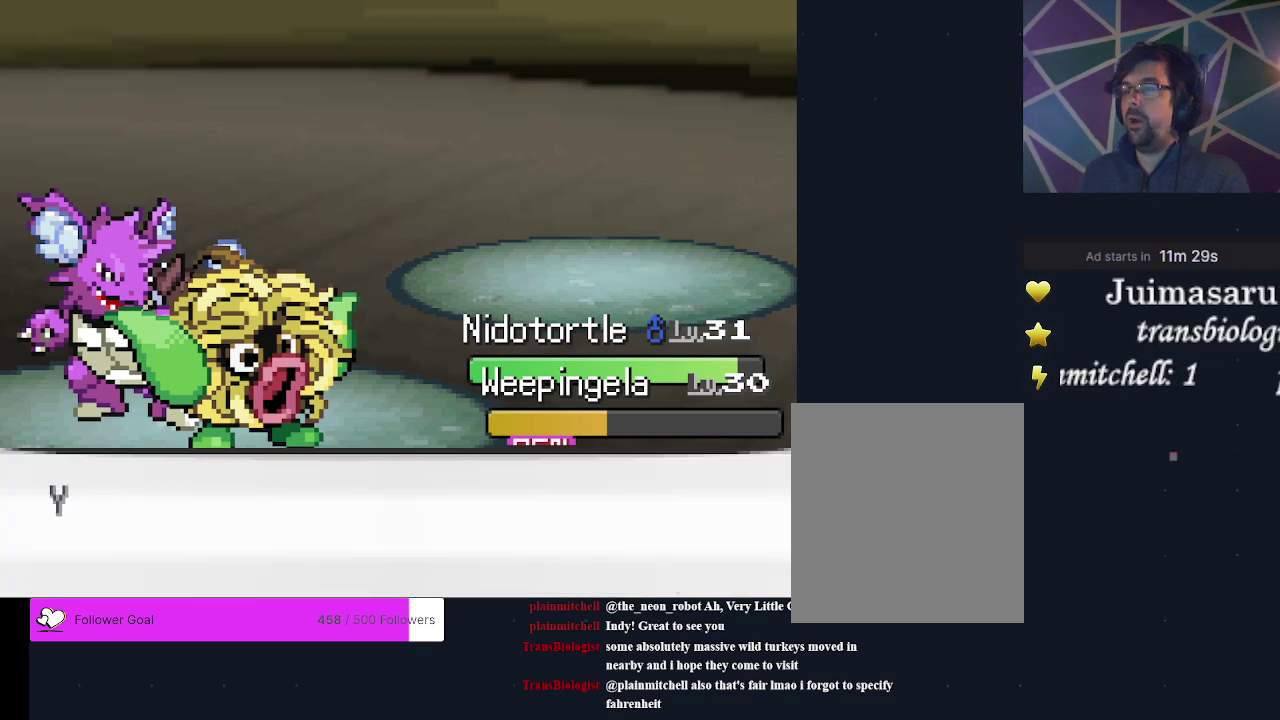
{"dt_ms": 200, "buttons": ["A"], "events": [[67, "A", "up"], [167, "A", "down"]]}
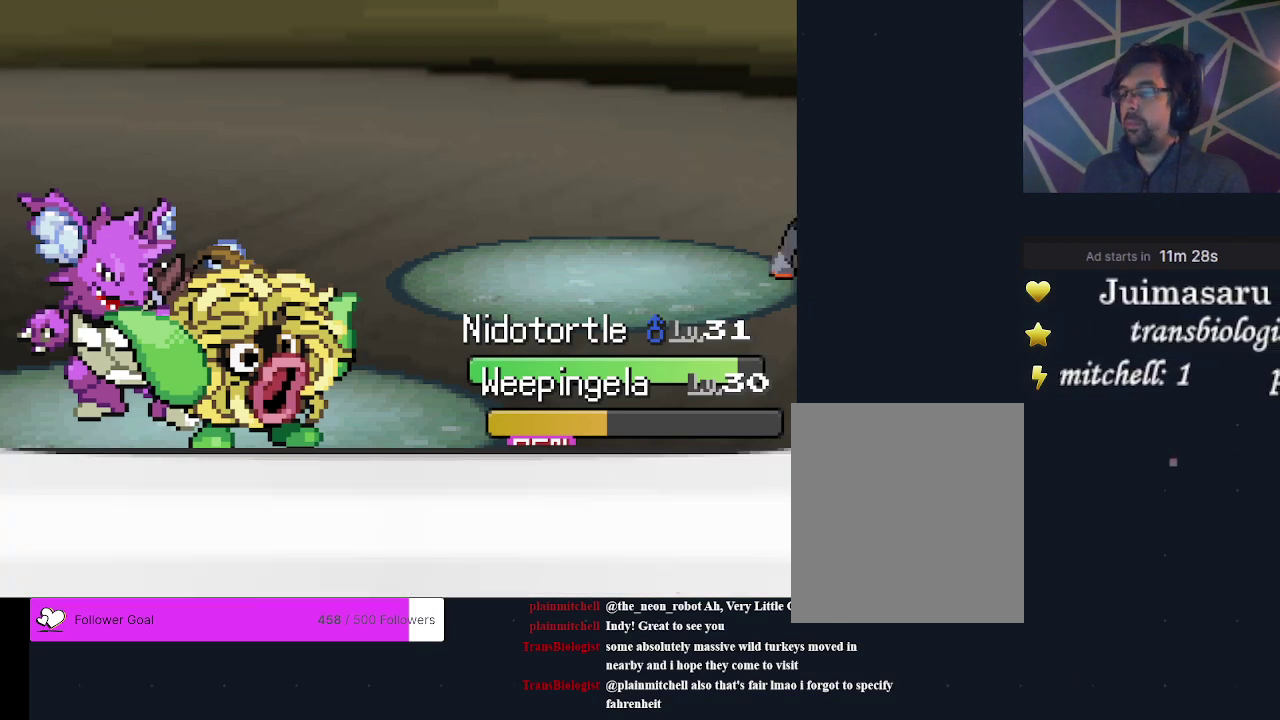
{"dt_ms": 500, "buttons": ["A"], "events": [[33, "A", "up"], [100, "A", "down"], [233, "A", "up"], [300, "A", "down"]]}
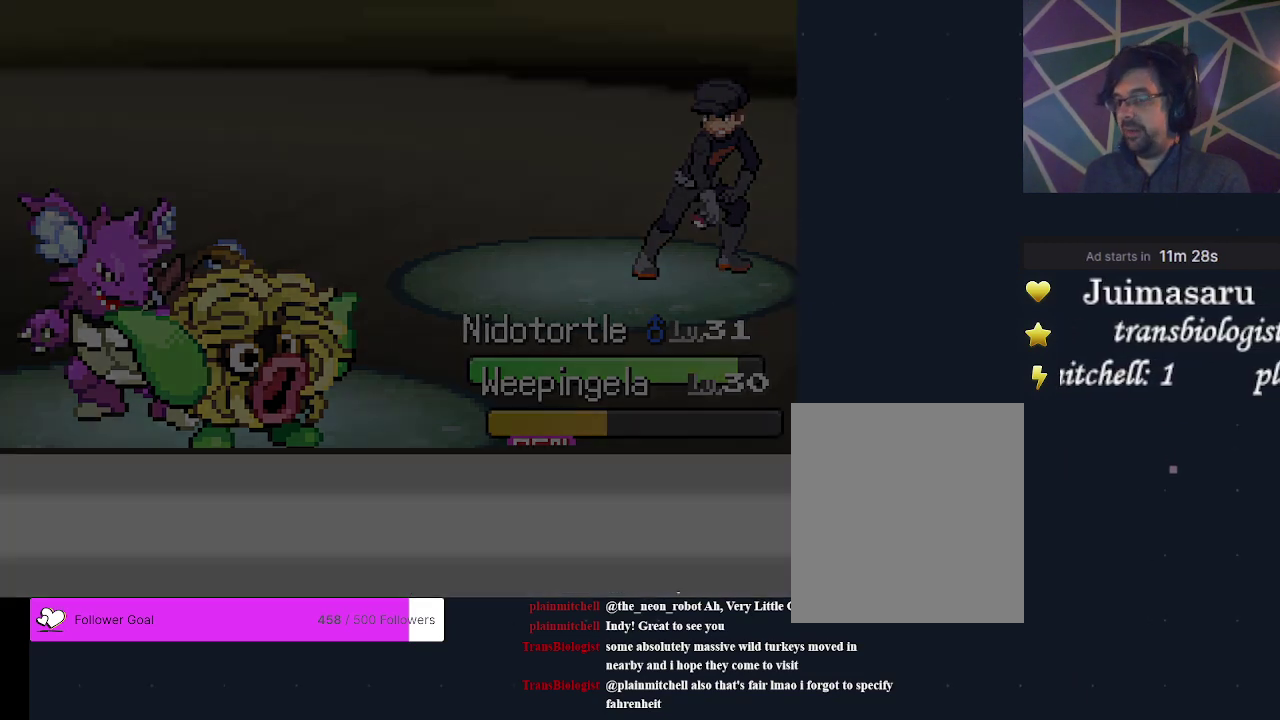
{"dt_ms": 200, "buttons": ["A"], "events": [[33, "A", "up"], [200, "A", "down"]]}
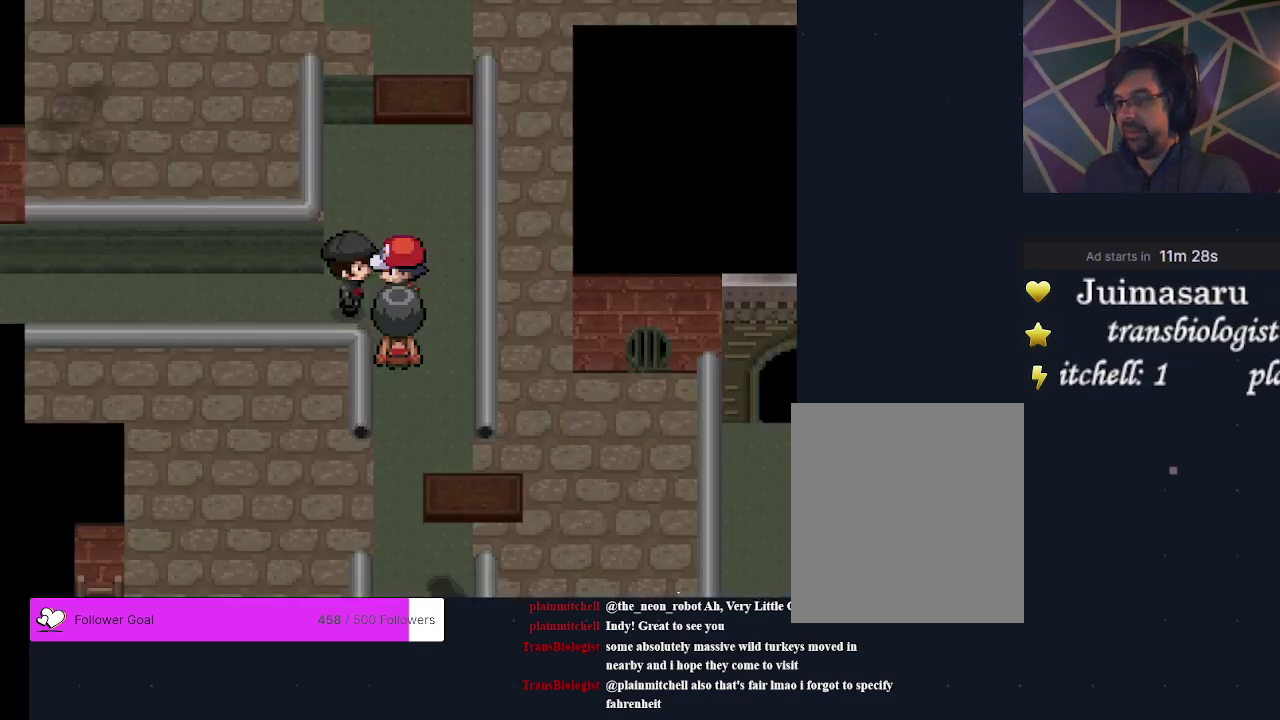
{"dt_ms": 400, "buttons": ["DPAD_UP"], "events": [[67, "A", "up"], [367, "DPAD_UP", "down"]]}
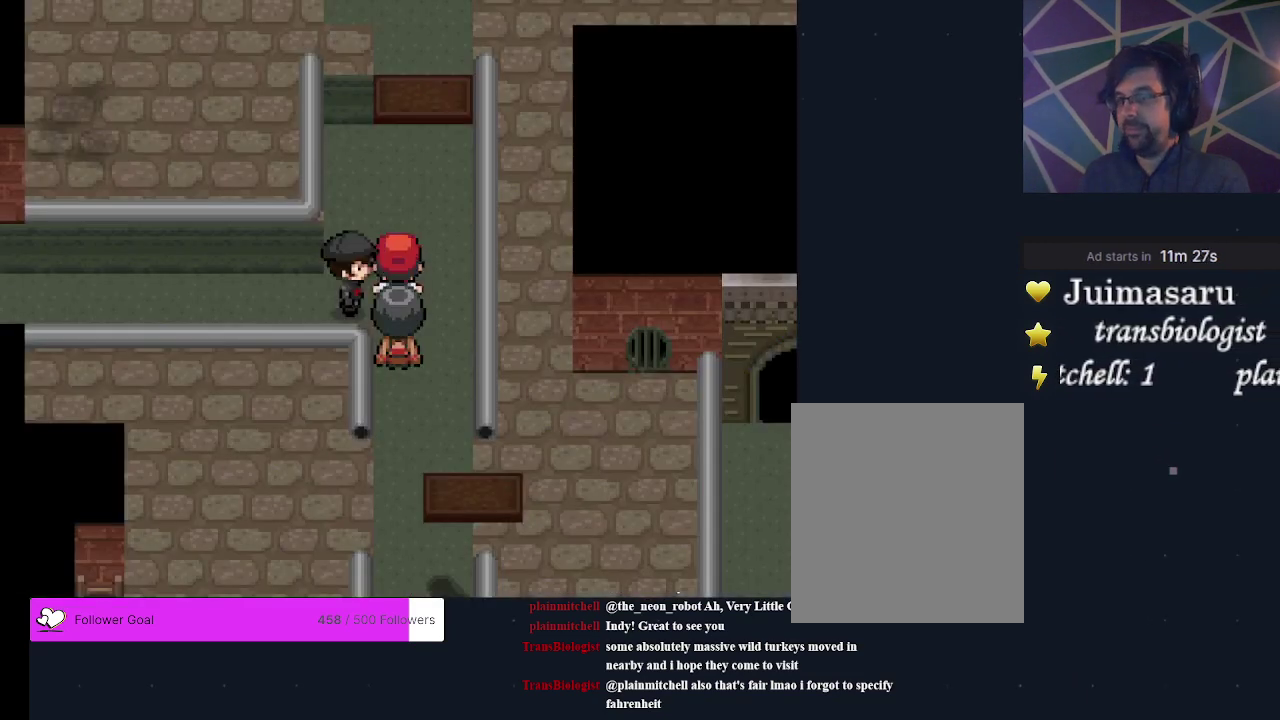
{"dt_ms": 600, "buttons": ["DPAD_RIGHT"], "events": [[467, "DPAD_UP", "up"], [567, "DPAD_RIGHT", "down"]]}
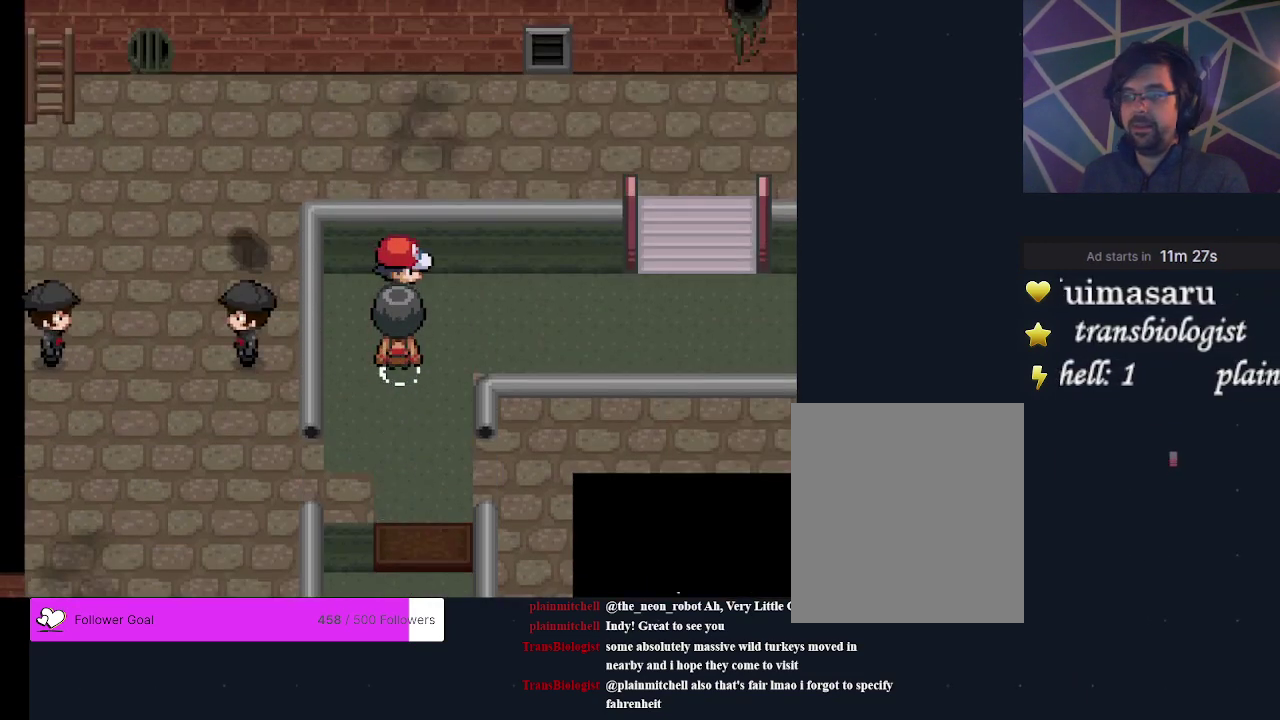
{"dt_ms": 500, "buttons": ["DPAD_UP"], "events": [[200, "DPAD_RIGHT", "up"], [500, "DPAD_UP", "down"]]}
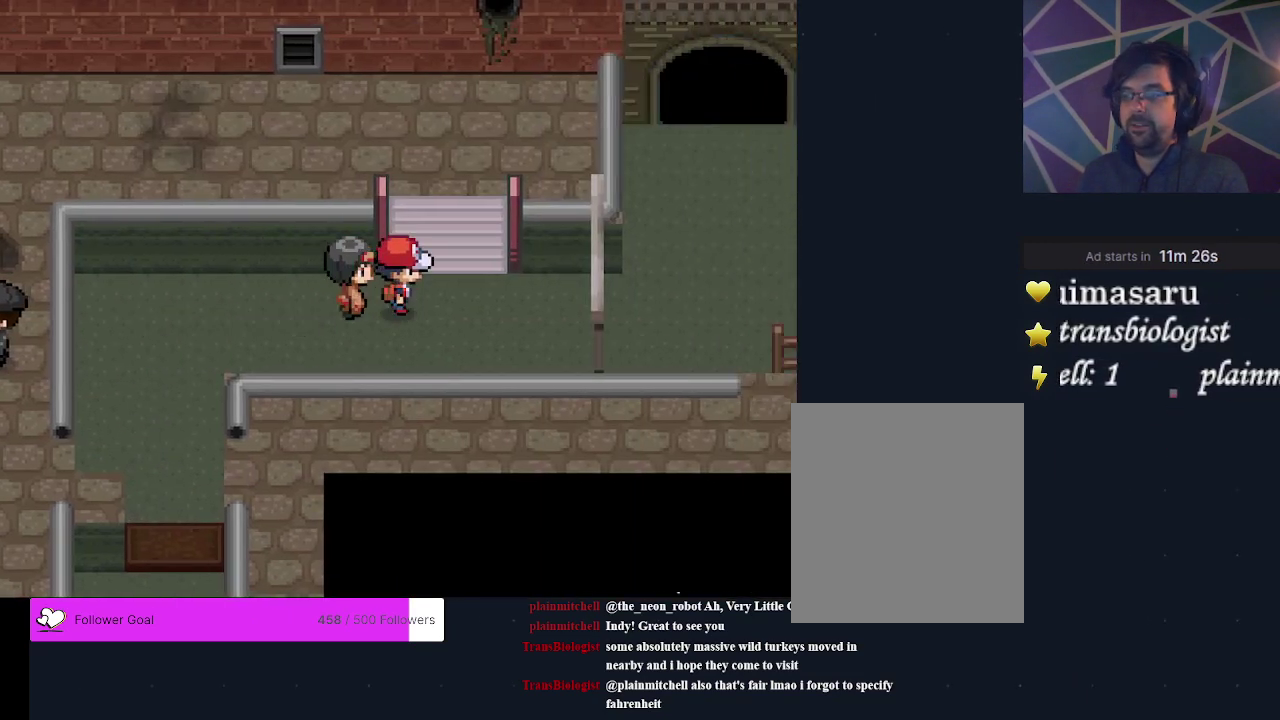
{"dt_ms": 400, "buttons": ["DPAD_LEFT"], "events": [[233, "DPAD_UP", "up"], [400, "DPAD_LEFT", "down"]]}
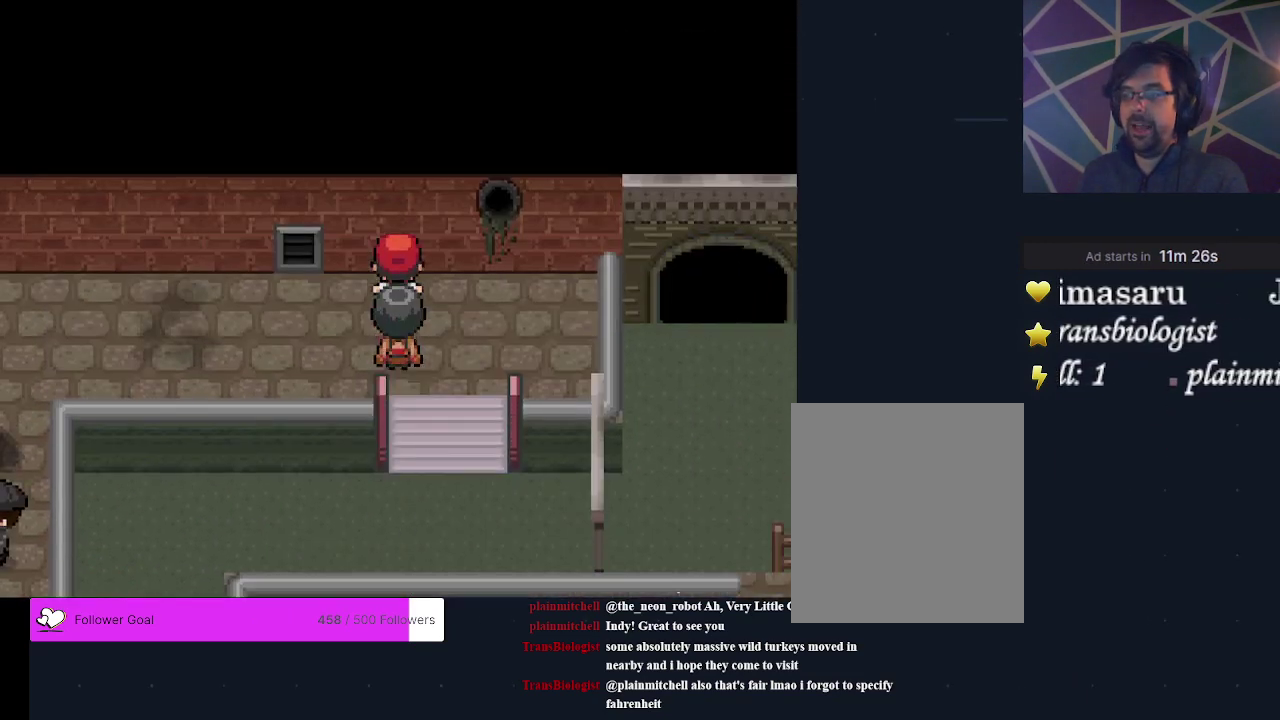
{"dt_ms": 400, "buttons": ["DPAD_LEFT"], "events": []}
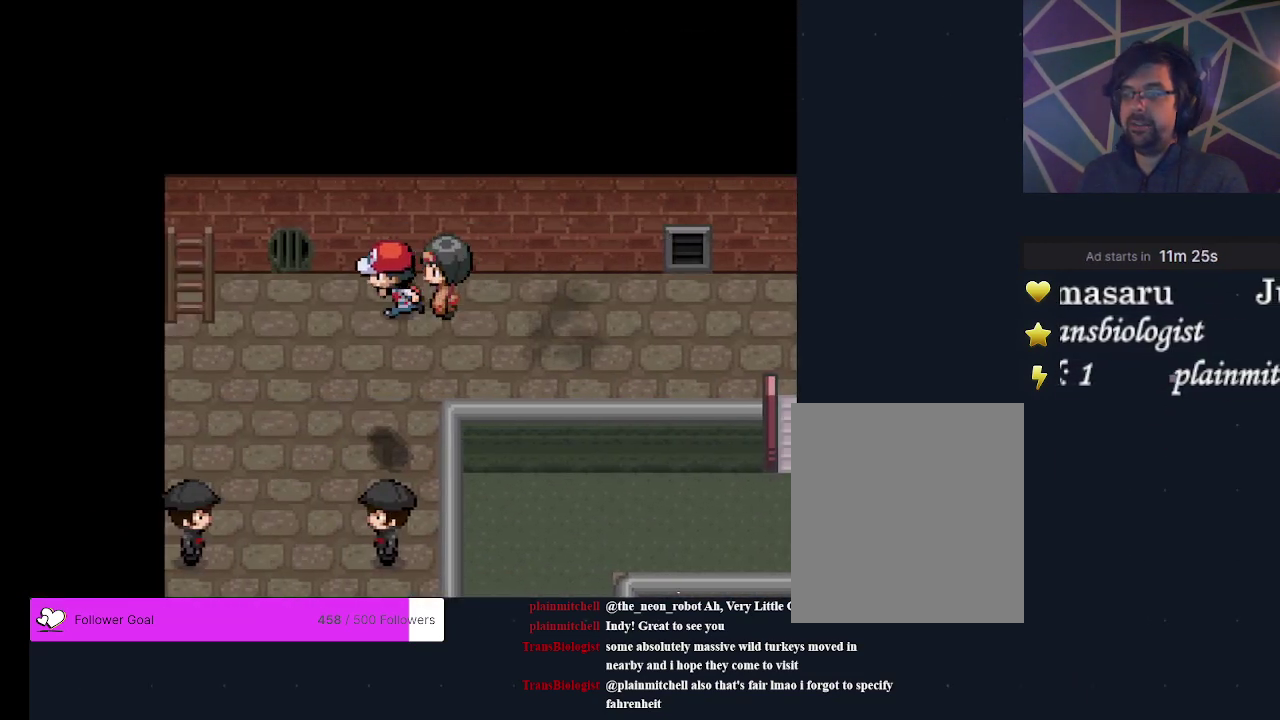
{"dt_ms": 500, "buttons": [], "events": [[200, "DPAD_LEFT", "up"]]}
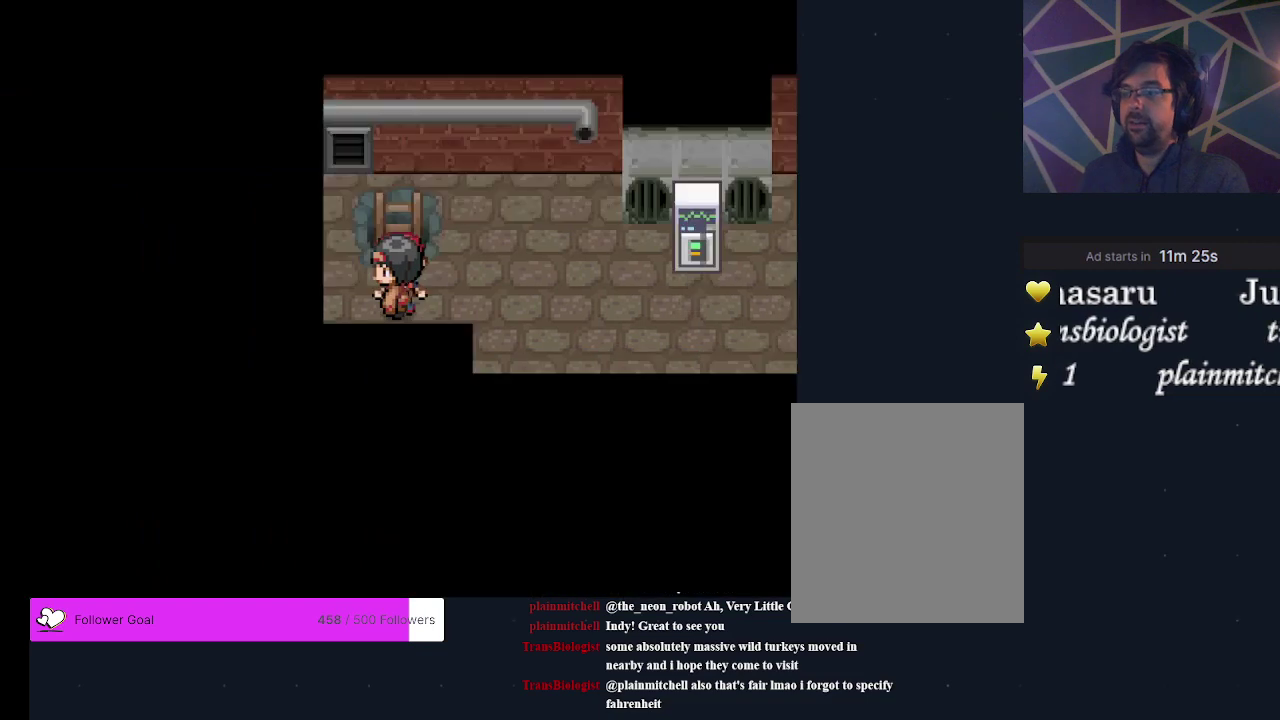
{"dt_ms": 600, "buttons": ["DPAD_RIGHT"], "events": [[600, "DPAD_RIGHT", "down"]]}
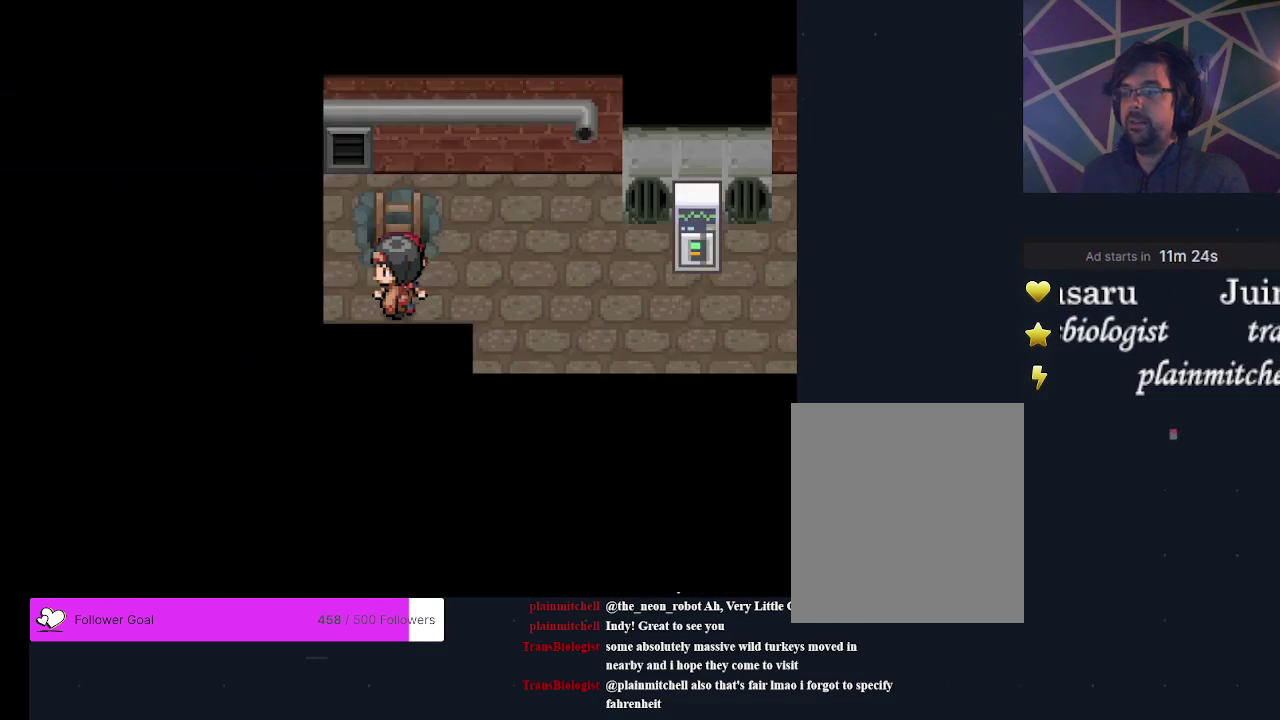
{"dt_ms": 400, "buttons": ["DPAD_RIGHT"], "events": []}
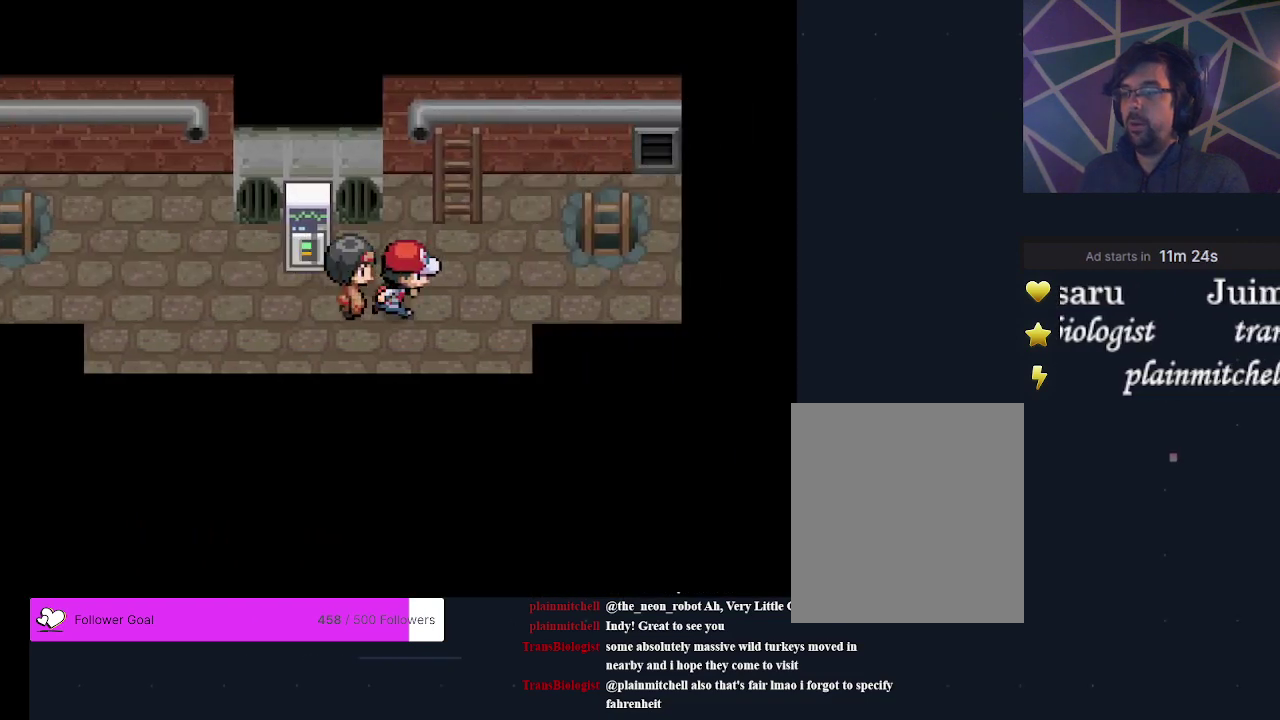
{"dt_ms": 500, "buttons": [], "events": [[100, "DPAD_RIGHT", "up"], [333, "DPAD_RIGHT", "down"], [400, "DPAD_RIGHT", "up"]]}